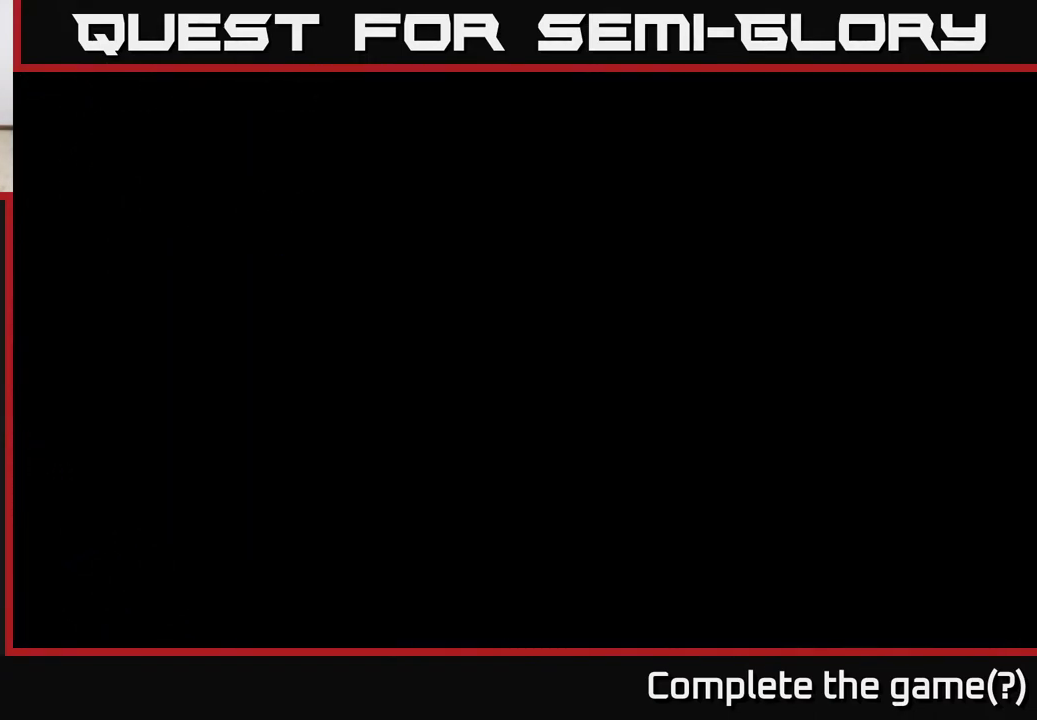
Gameplay with a controller (Xbox layout); each line is a JSON object with the inputs held at the frame after it. "events" lists button and stick changes between this image and that frame as [ms after this image, input, new state], when the widget could be followed in between.
{"buttons": ["R2"], "left_stick": "left", "right_stick": "center", "events": []}
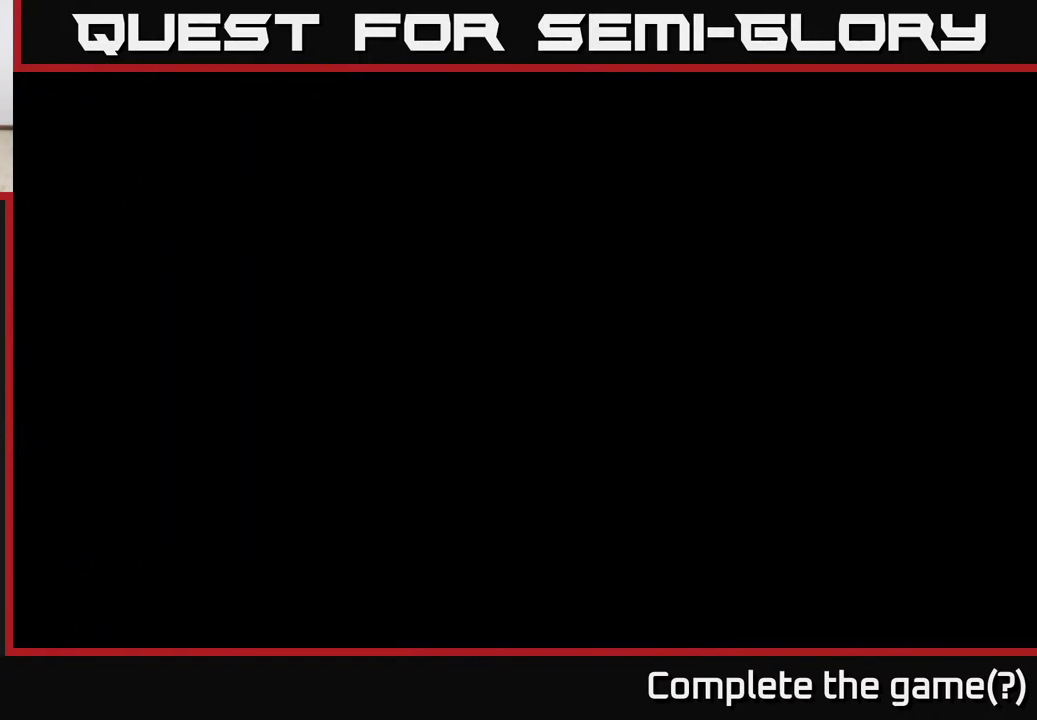
{"buttons": ["R2"], "left_stick": "left", "right_stick": "center", "events": []}
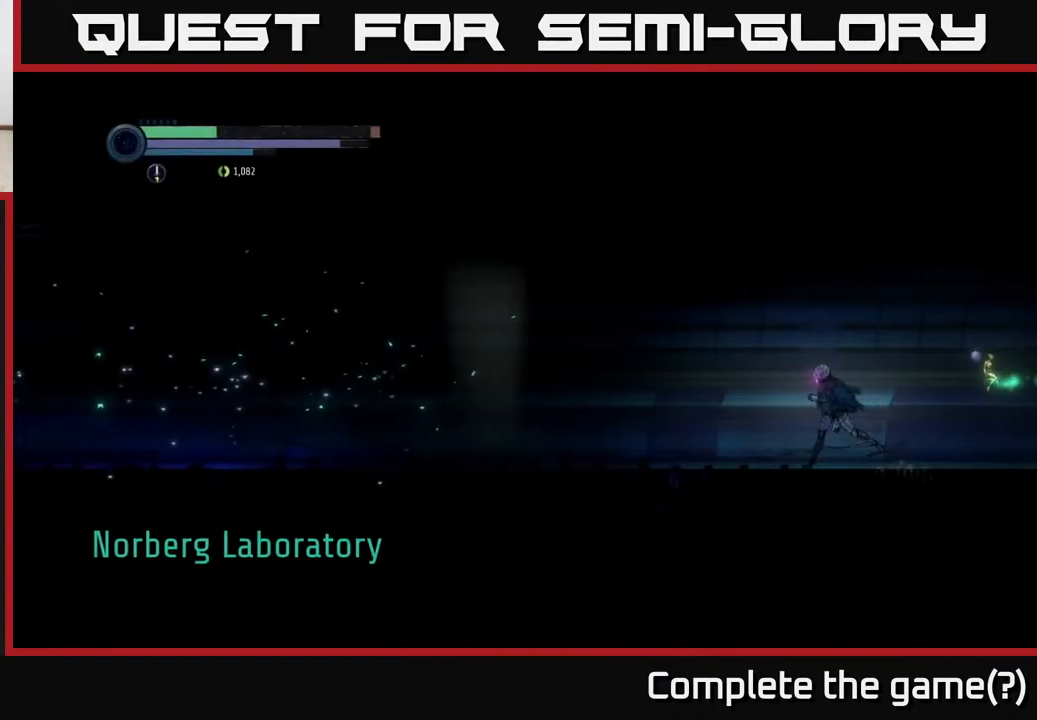
{"buttons": ["R1", "R2"], "left_stick": "left", "right_stick": "center", "events": [[383, "R1", "down"]]}
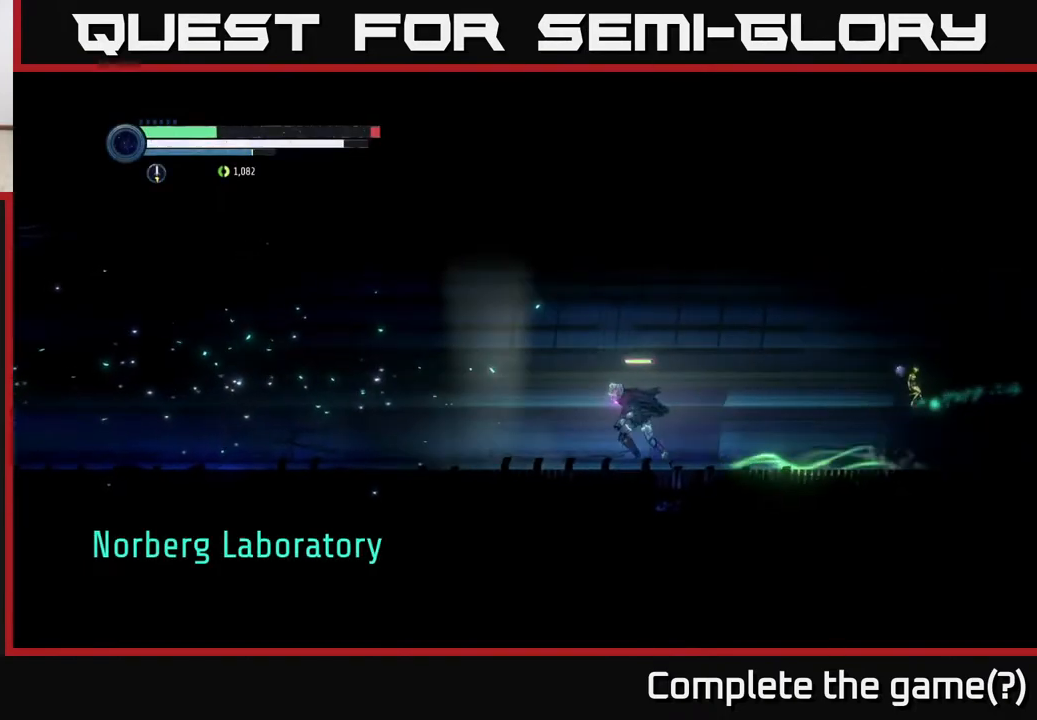
{"buttons": ["R2"], "left_stick": "left", "right_stick": "center", "events": [[17, "R1", "up"]]}
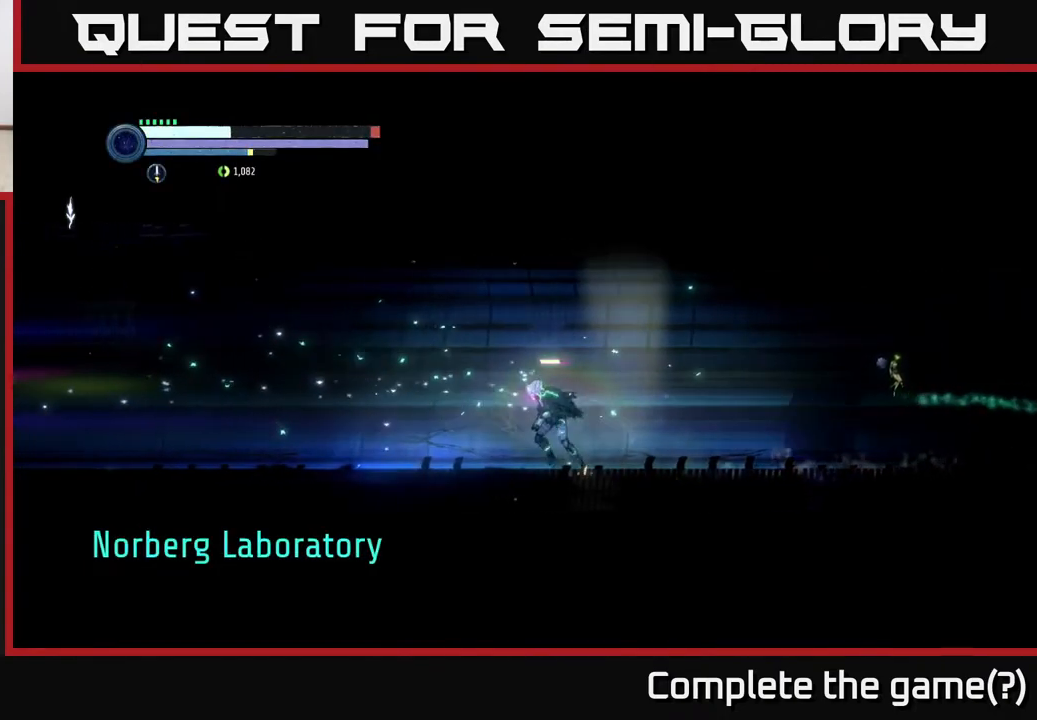
{"buttons": ["R2"], "left_stick": "left", "right_stick": "center", "events": []}
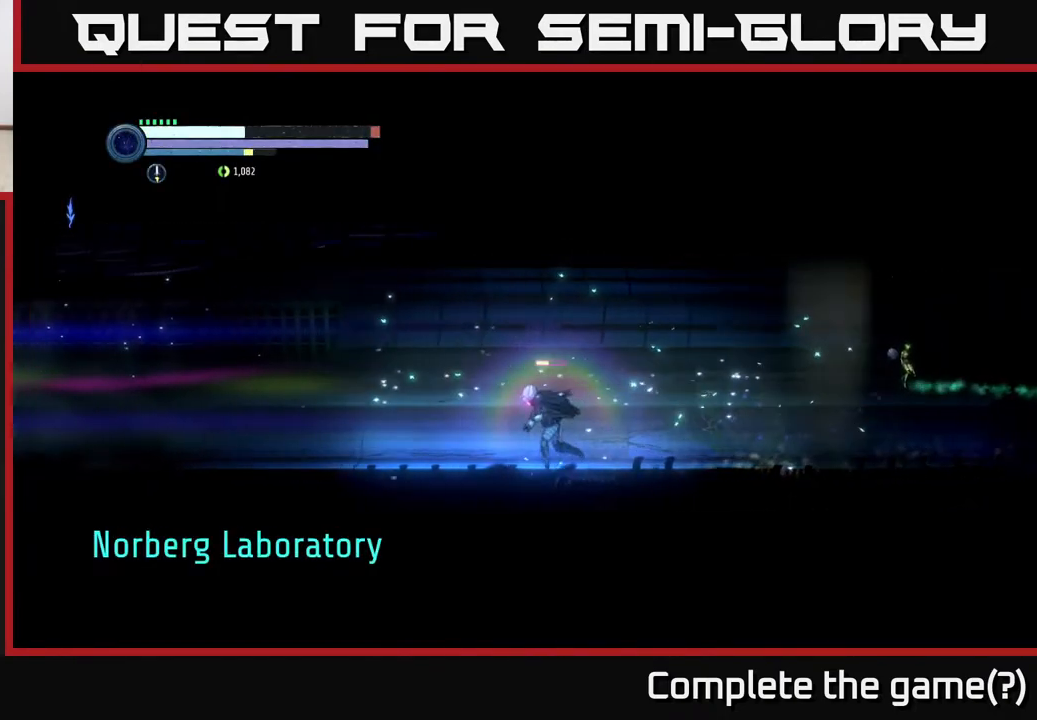
{"buttons": ["R2"], "left_stick": "left", "right_stick": "center", "events": []}
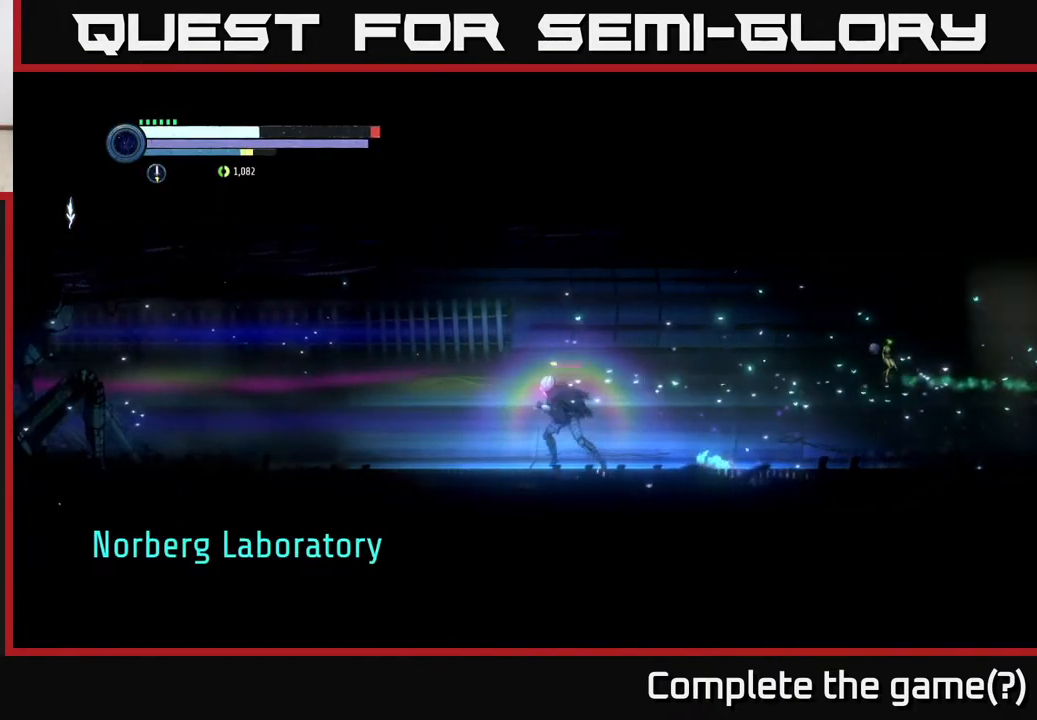
{"buttons": ["R2"], "left_stick": "left", "right_stick": "center", "events": []}
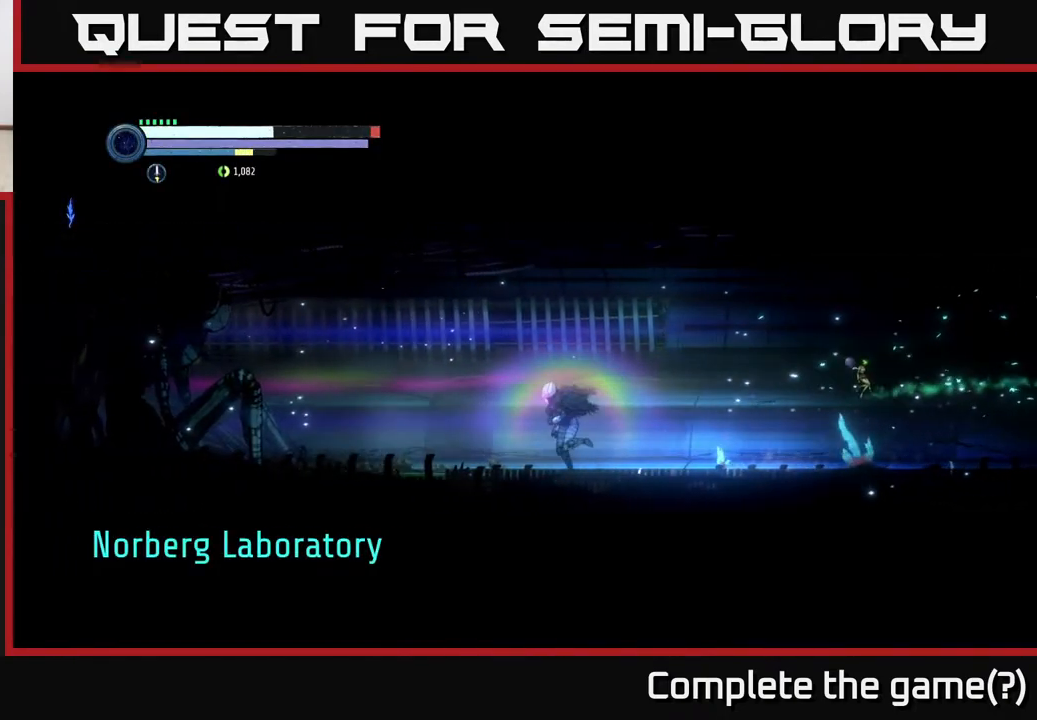
{"buttons": ["R2"], "left_stick": "left", "right_stick": "center", "events": []}
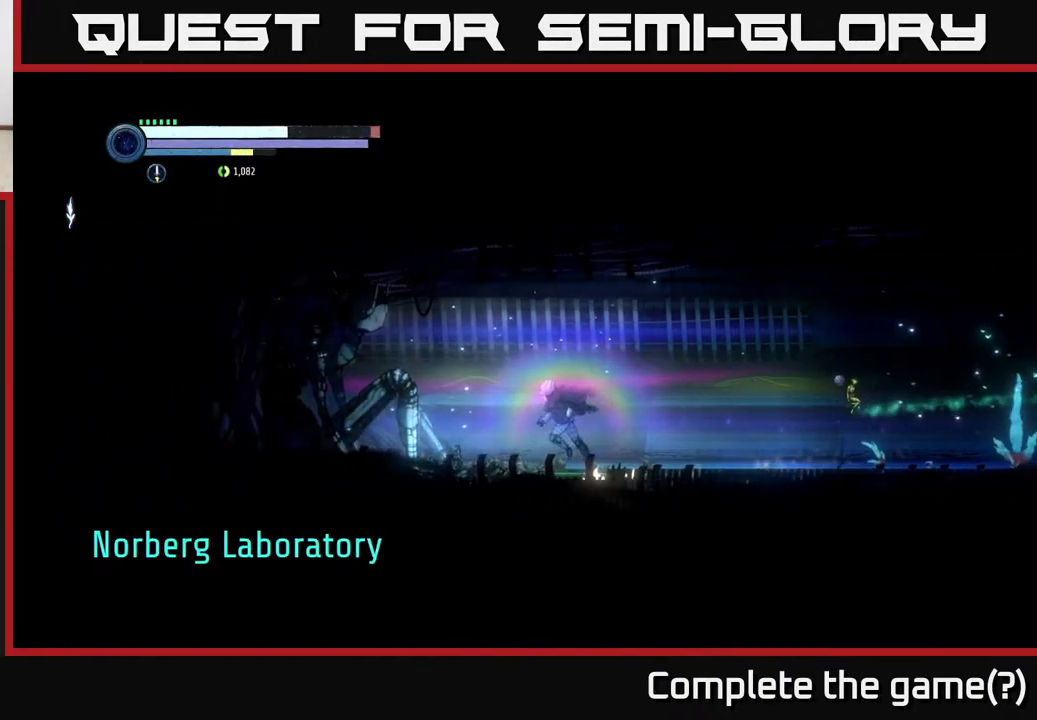
{"buttons": [], "left_stick": "center", "right_stick": "center", "events": [[300, "R2", "up"], [400, "left_stick", "center"]]}
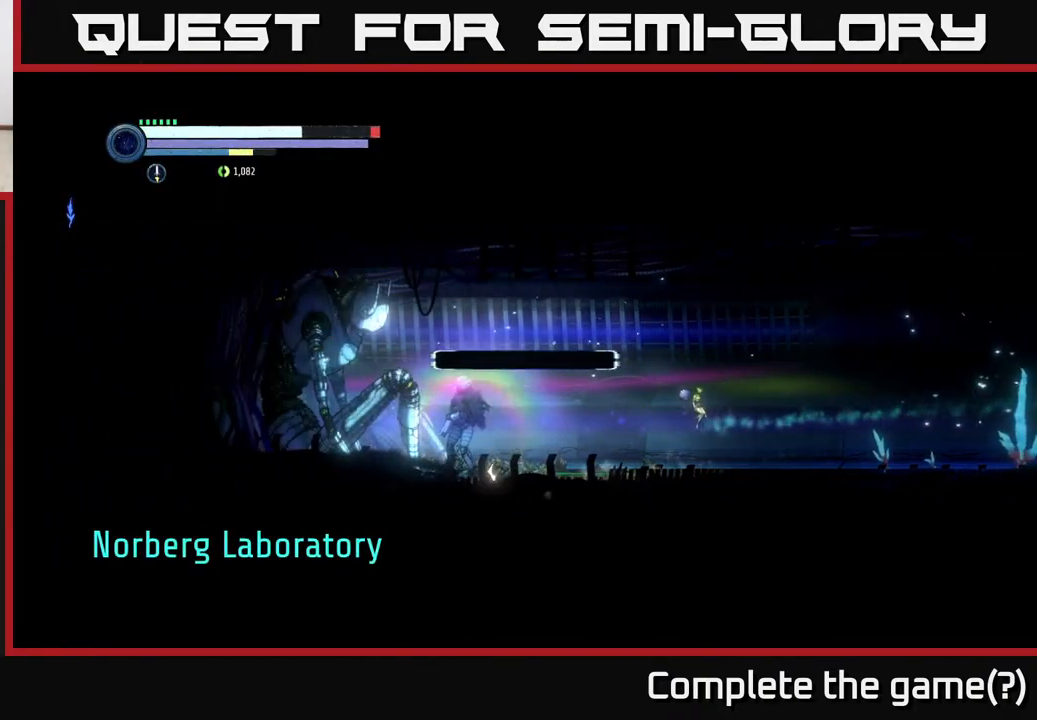
{"buttons": ["DPAD_DOWN"], "left_stick": "center", "right_stick": "center", "events": [[50, "DPAD_UP", "down"], [133, "DPAD_UP", "up"], [483, "DPAD_DOWN", "down"]]}
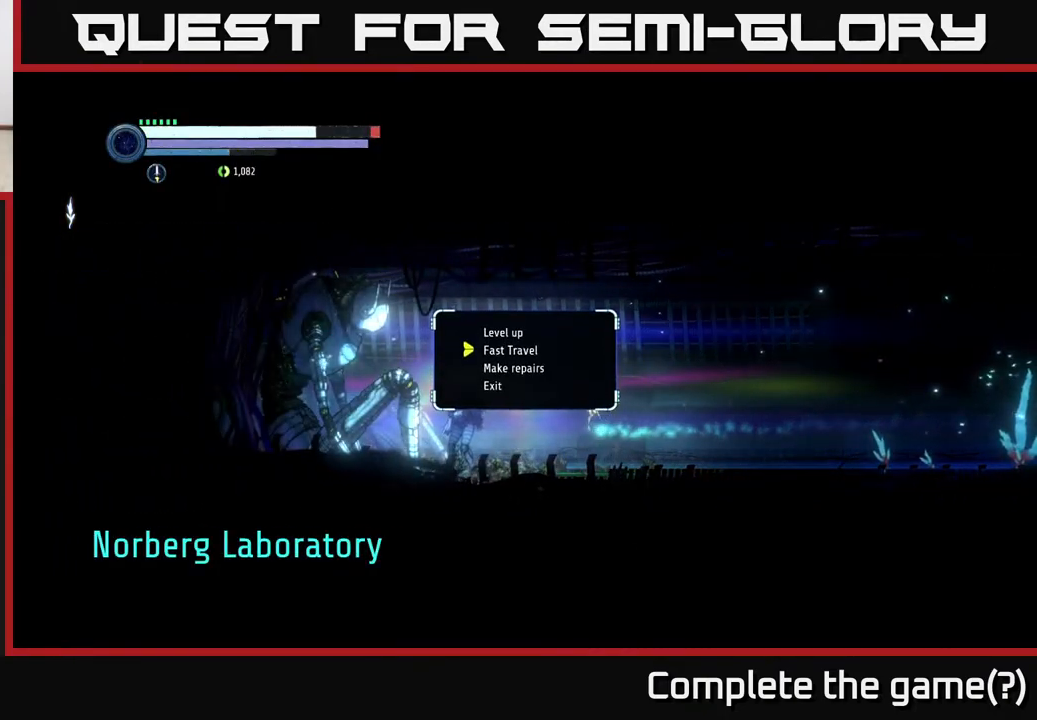
{"buttons": [], "left_stick": "center", "right_stick": "center", "events": [[67, "DPAD_DOWN", "up"], [167, "DPAD_DOWN", "down"], [250, "DPAD_DOWN", "up"], [417, "A", "down"], [450, "A", "up"]]}
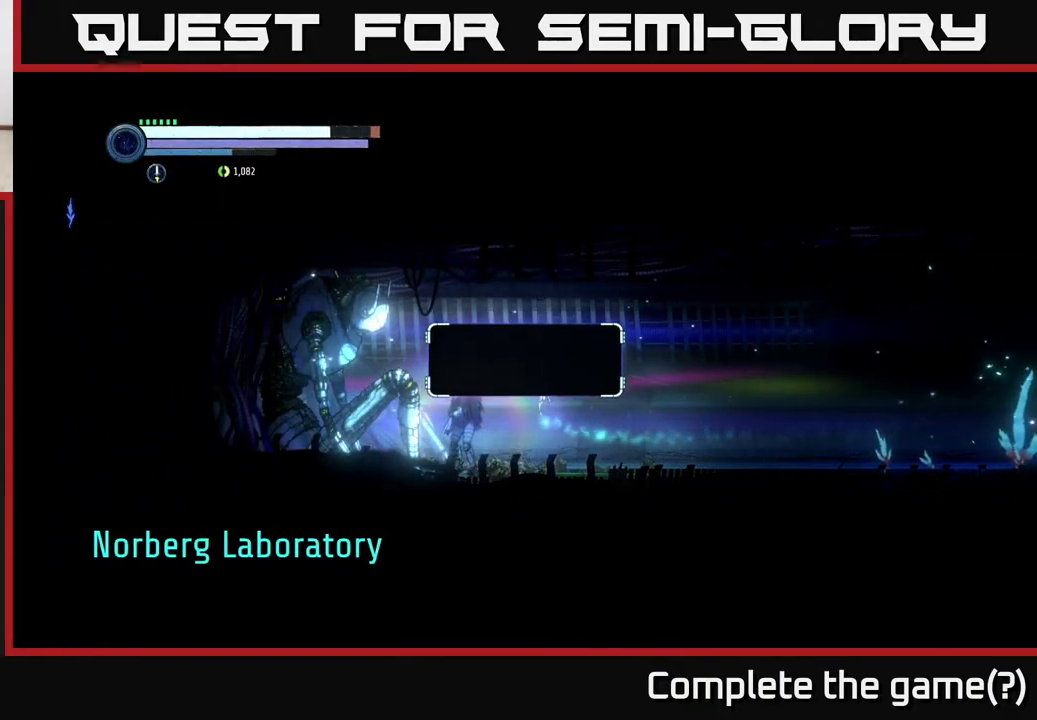
{"buttons": [], "left_stick": "center", "right_stick": "center", "events": [[350, "A", "down"], [483, "A", "up"]]}
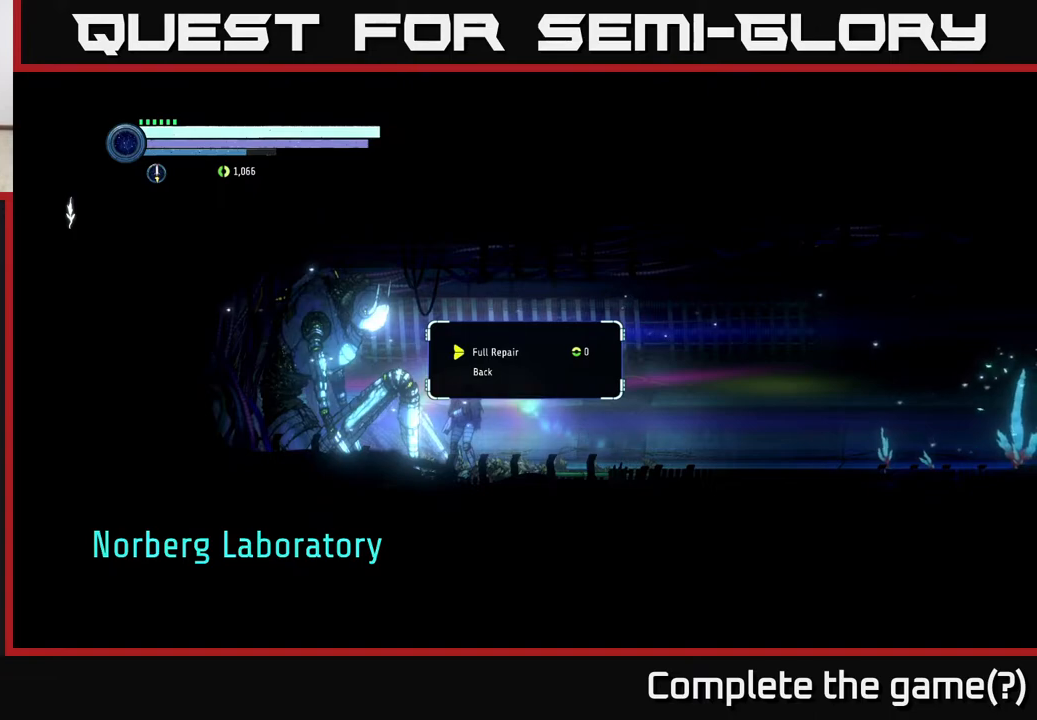
{"buttons": [], "left_stick": "center", "right_stick": "center", "events": []}
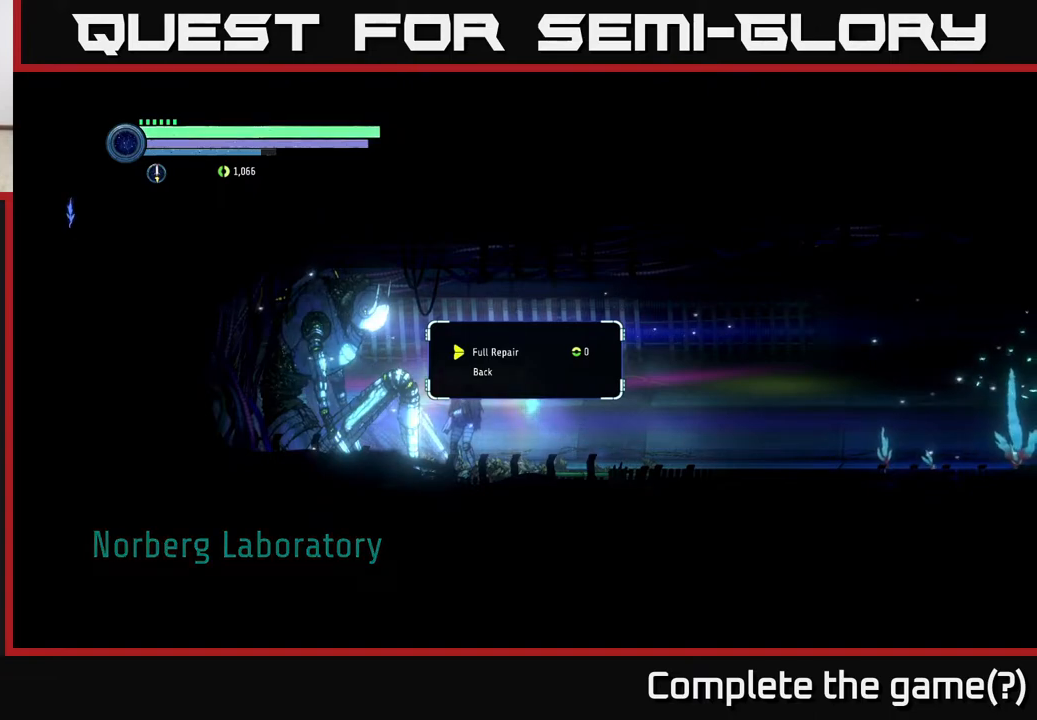
{"buttons": [], "left_stick": "right", "right_stick": "center", "events": [[100, "B", "down"], [217, "B", "up"], [333, "left_stick", "right"]]}
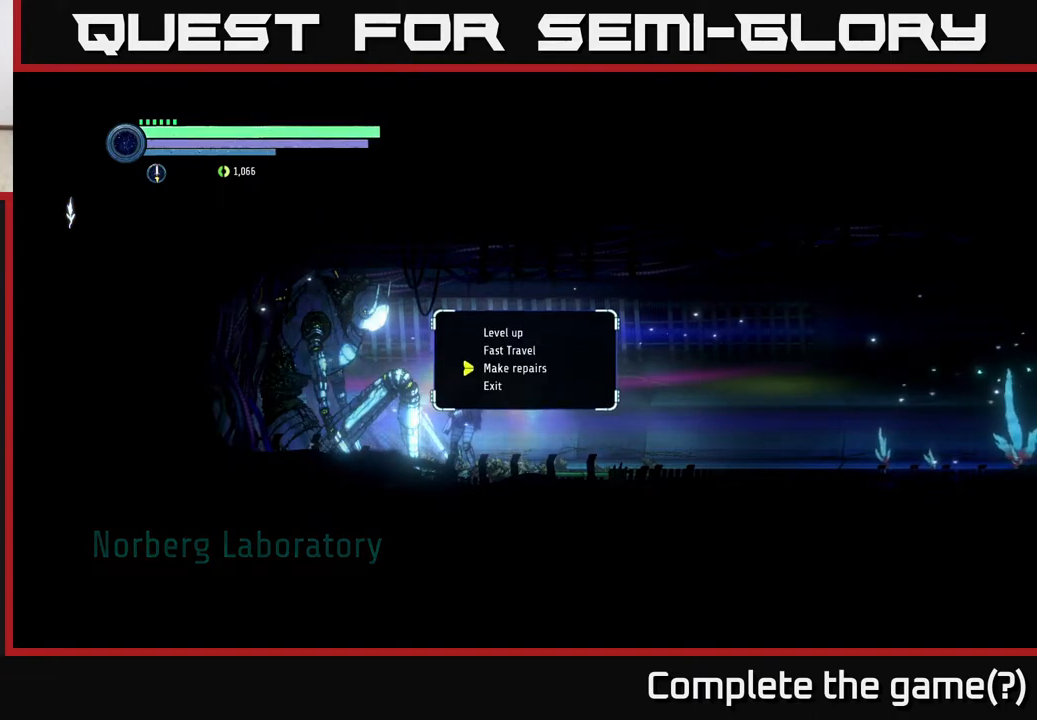
{"buttons": ["R1", "R2"], "left_stick": "right", "right_stick": "center", "events": [[117, "B", "down"], [233, "B", "up"], [350, "R2", "down"], [500, "R1", "down"]]}
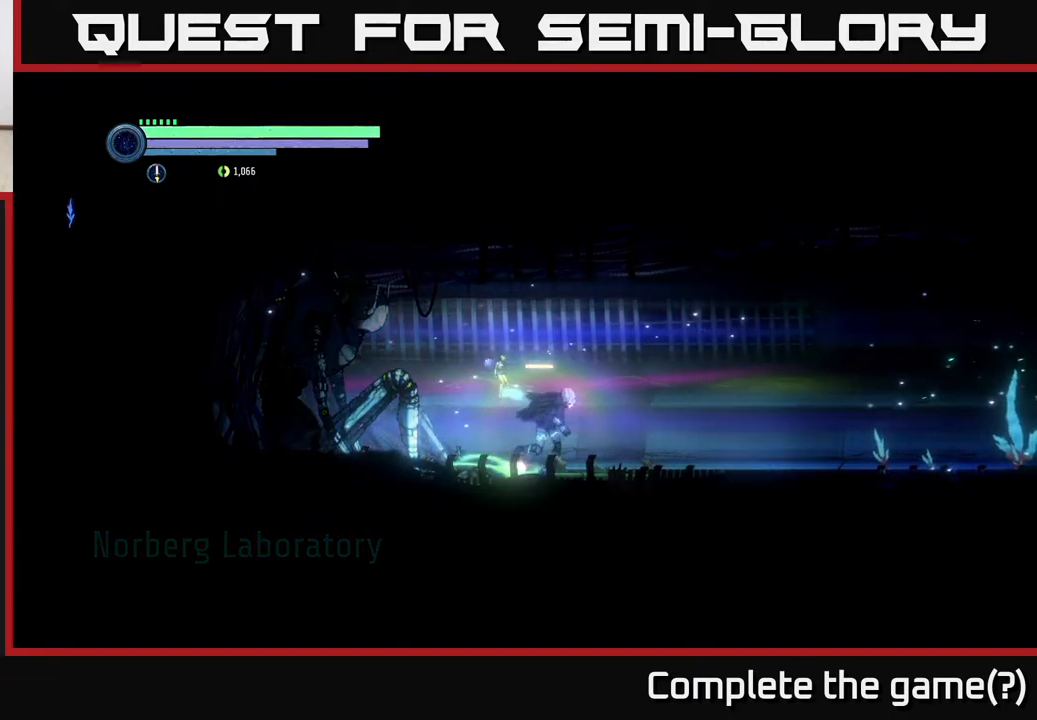
{"buttons": ["R2"], "left_stick": "right", "right_stick": "center", "events": [[150, "R1", "up"]]}
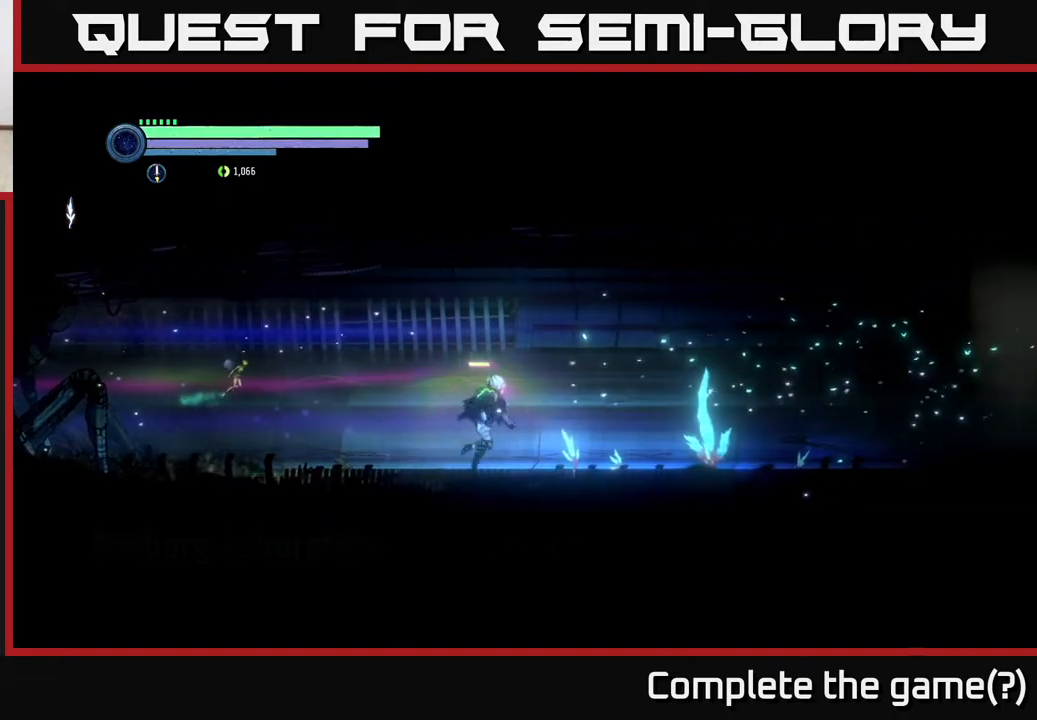
{"buttons": ["R2"], "left_stick": "right", "right_stick": "center", "events": []}
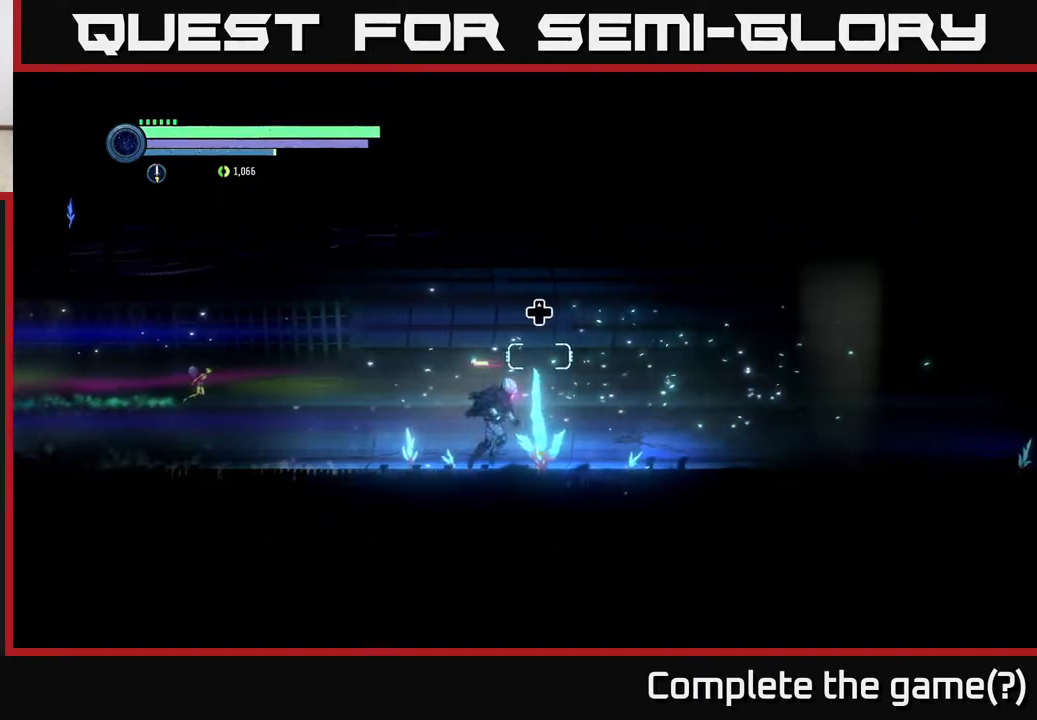
{"buttons": [], "left_stick": "center", "right_stick": "center", "events": [[200, "R2", "up"], [217, "left_stick", "center"]]}
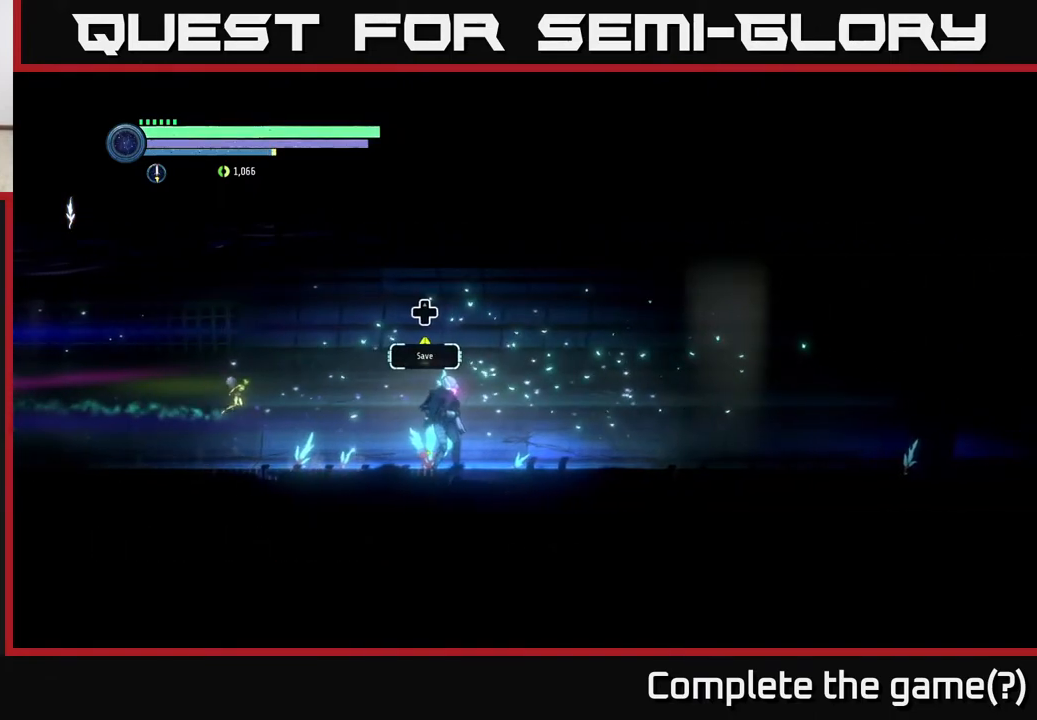
{"buttons": [], "left_stick": "center", "right_stick": "center", "events": []}
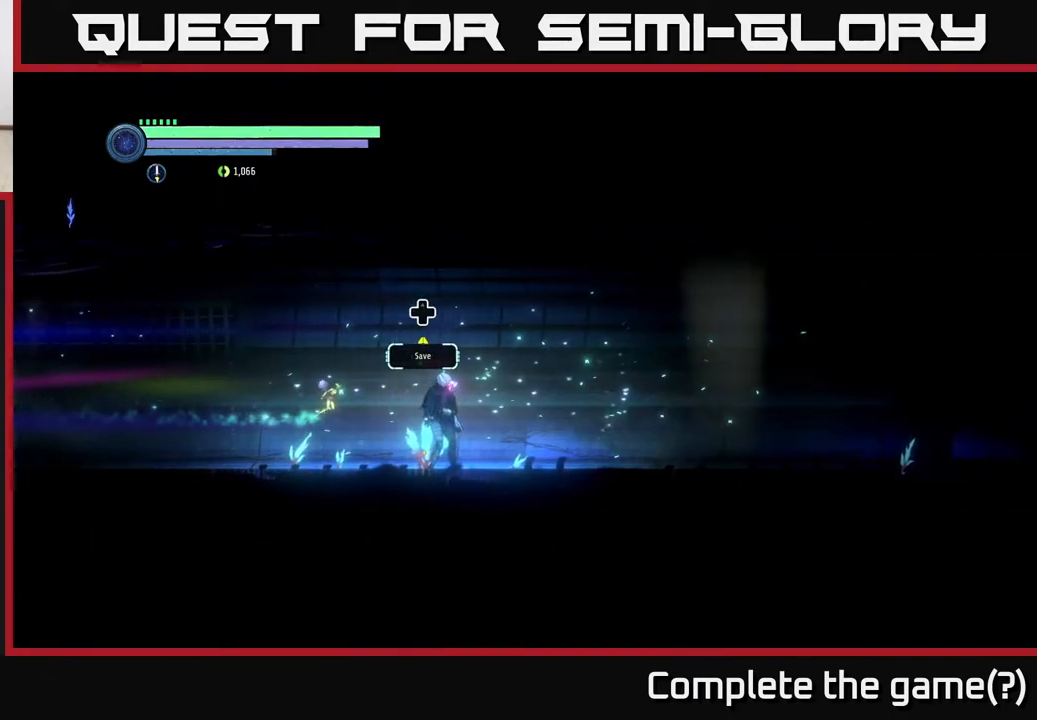
{"buttons": [], "left_stick": "center", "right_stick": "center", "events": [[83, "DPAD_UP", "down"], [267, "DPAD_UP", "up"]]}
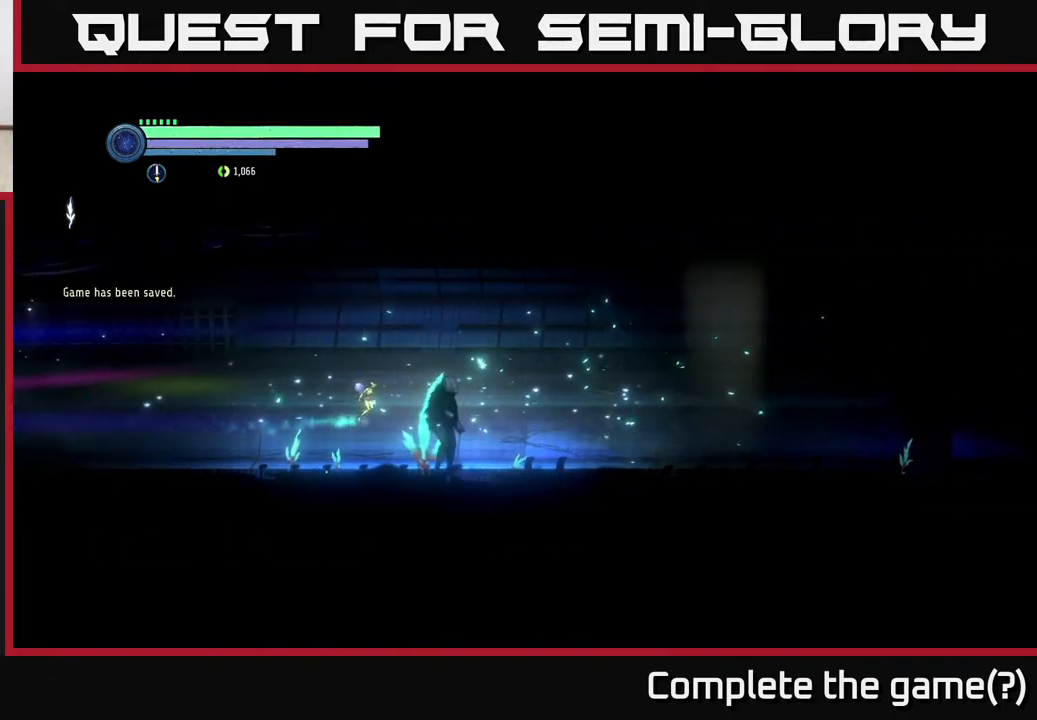
{"buttons": [], "left_stick": "center", "right_stick": "center", "events": []}
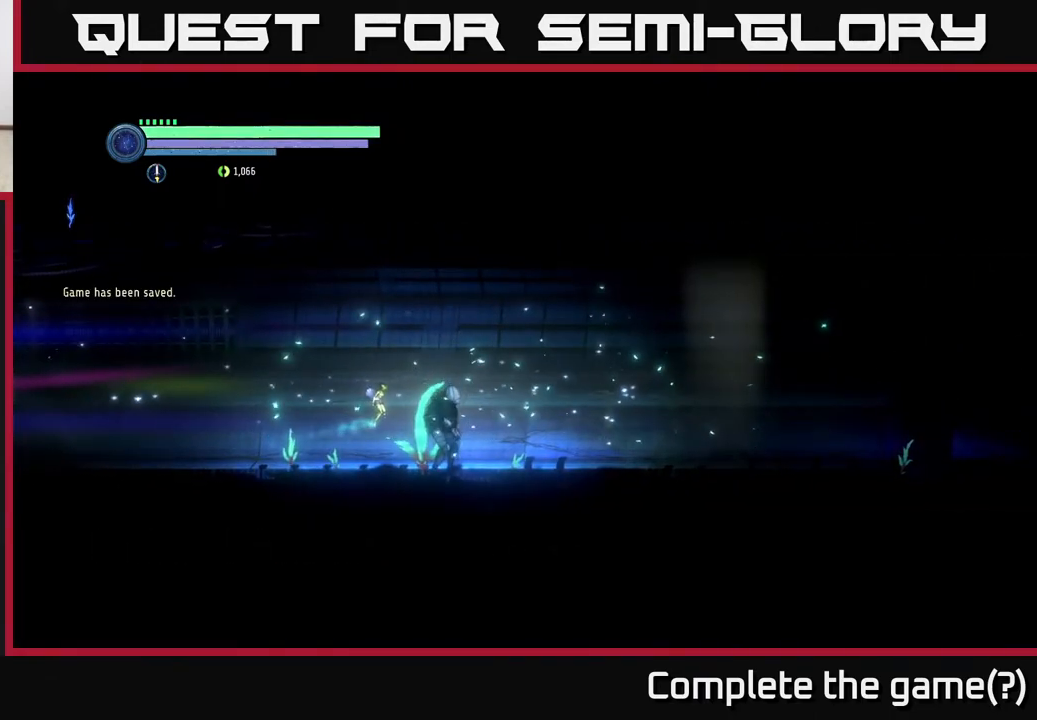
{"buttons": ["A"], "left_stick": "center", "right_stick": "center", "events": [[267, "A", "down"], [317, "A", "up"], [417, "A", "down"]]}
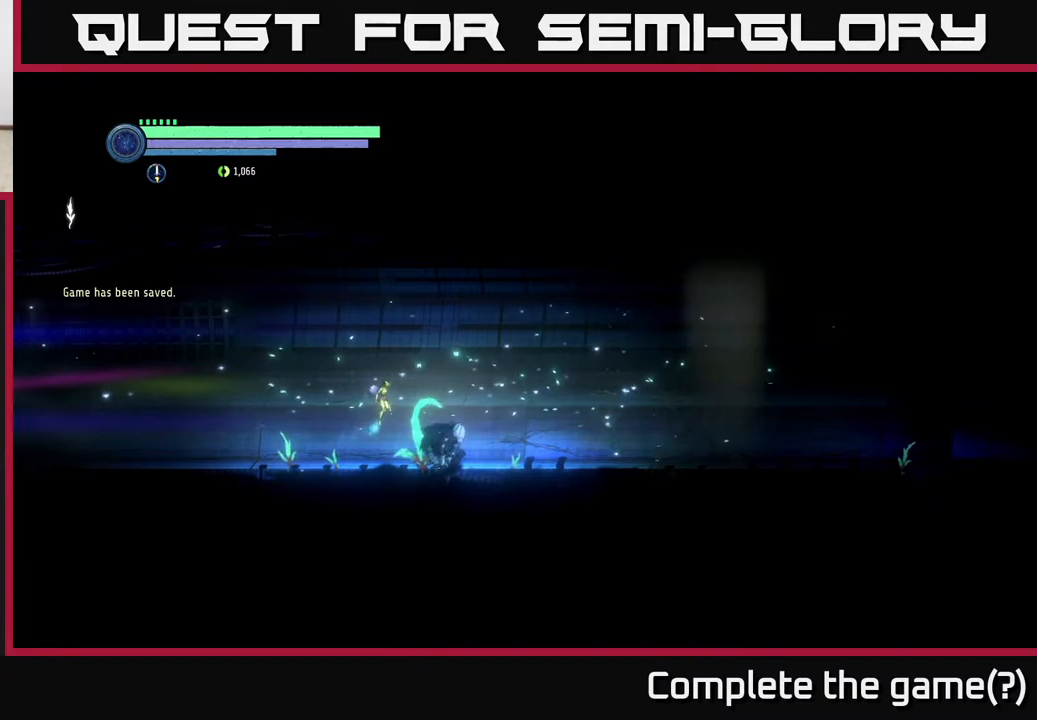
{"buttons": ["A"], "left_stick": "left", "right_stick": "center", "events": [[17, "A", "up"], [133, "A", "down"], [167, "A", "up"], [417, "left_stick", "left"], [483, "A", "down"]]}
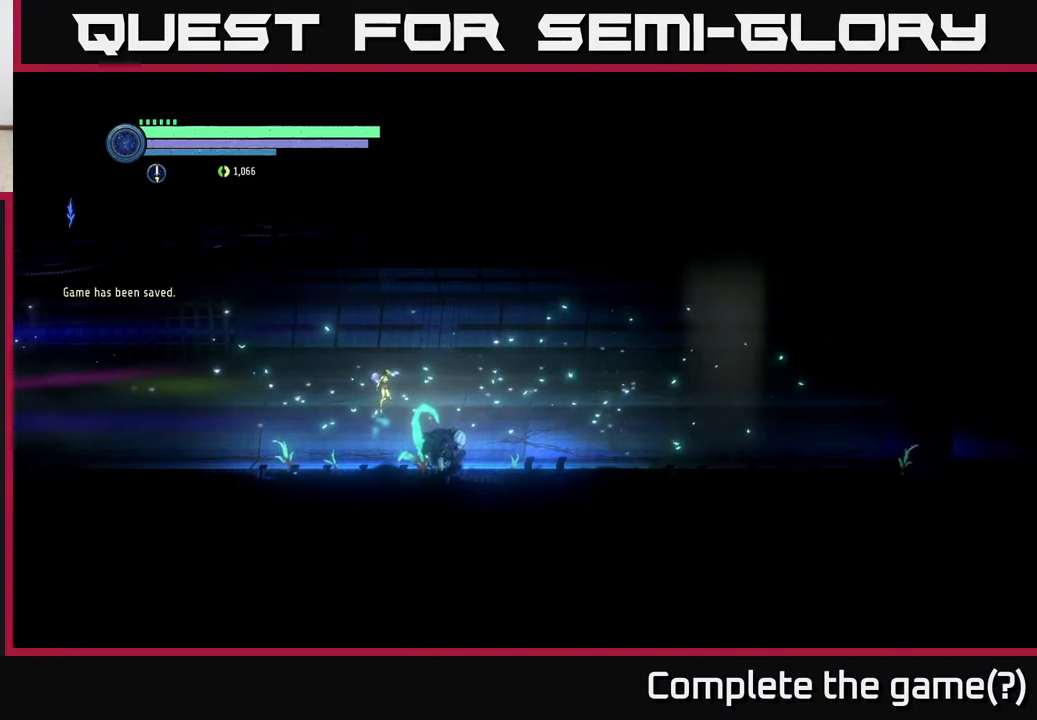
{"buttons": ["A"], "left_stick": "center", "right_stick": "center", "events": [[50, "A", "up"], [117, "left_stick", "center"], [150, "A", "down"], [200, "left_stick", "right"], [233, "A", "up"], [450, "left_stick", "center"], [500, "A", "down"]]}
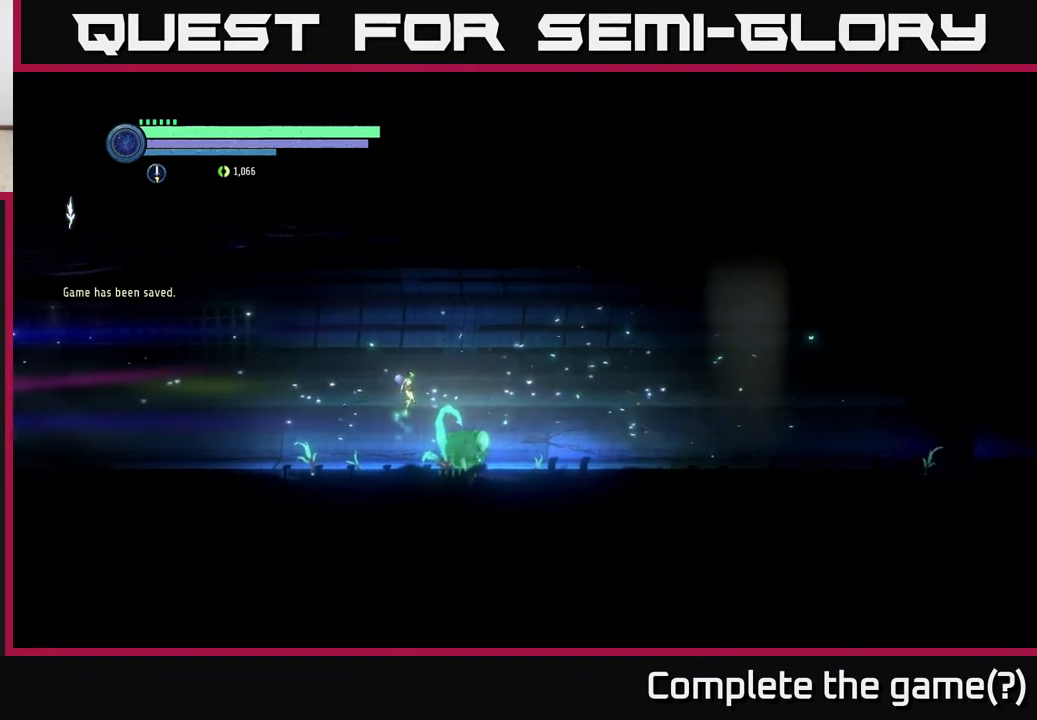
{"buttons": [], "left_stick": "right", "right_stick": "center", "events": [[100, "A", "up"], [200, "A", "down"], [267, "A", "up"], [383, "left_stick", "right"], [417, "A", "down"], [500, "A", "up"]]}
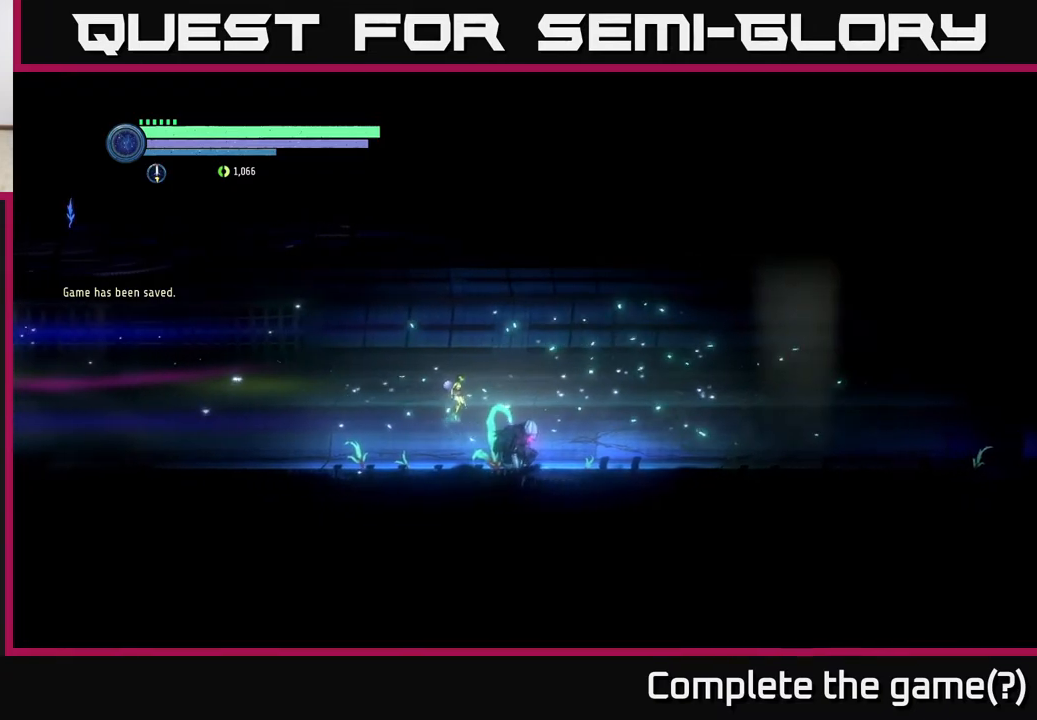
{"buttons": ["SELECT"], "left_stick": "center", "right_stick": "center", "events": [[433, "left_stick", "center"], [500, "SELECT", "down"]]}
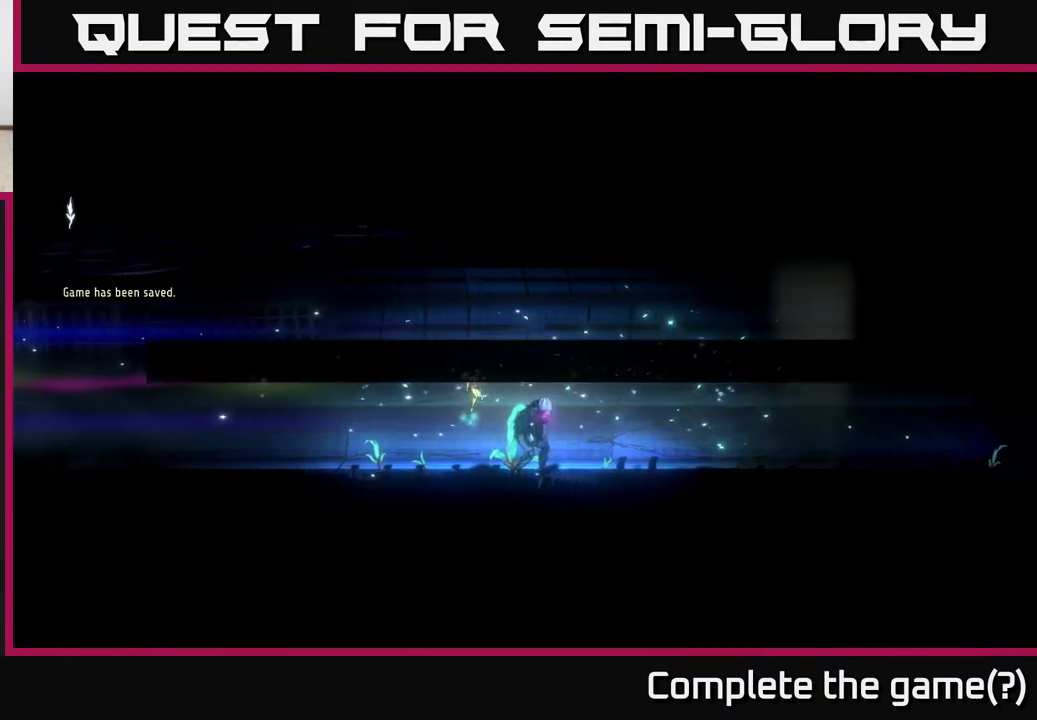
{"buttons": [], "left_stick": "center", "right_stick": "center", "events": [[117, "SELECT", "up"]]}
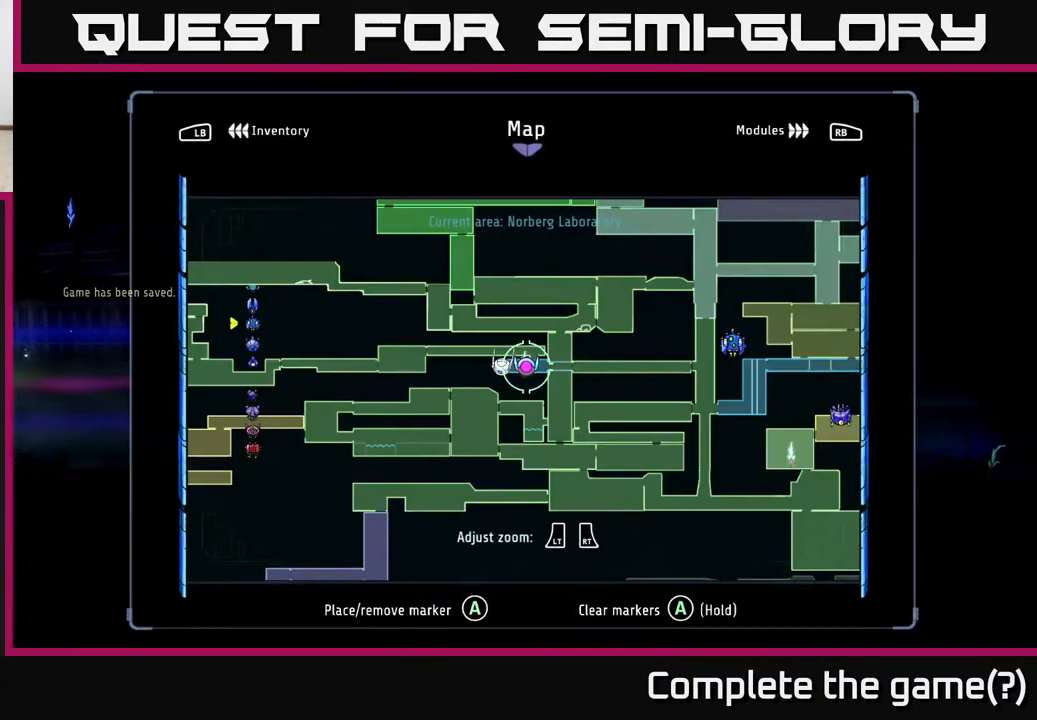
{"buttons": [], "left_stick": "center", "right_stick": "center", "events": [[117, "left_stick", "right"], [433, "left_stick", "center"]]}
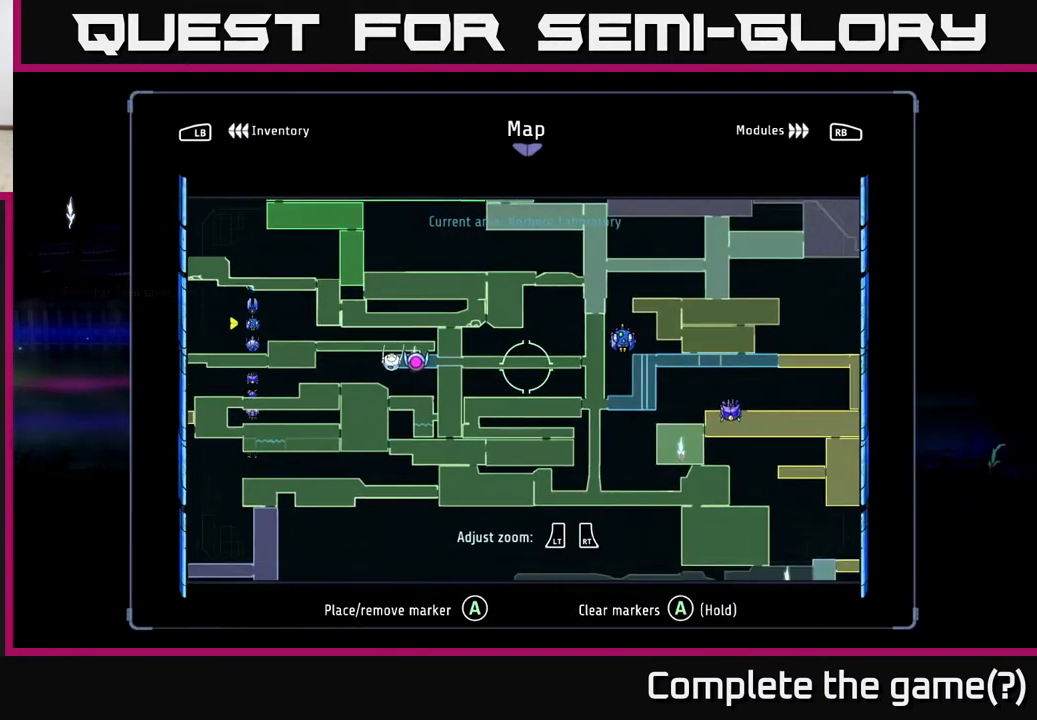
{"buttons": [], "left_stick": "center", "right_stick": "center", "events": []}
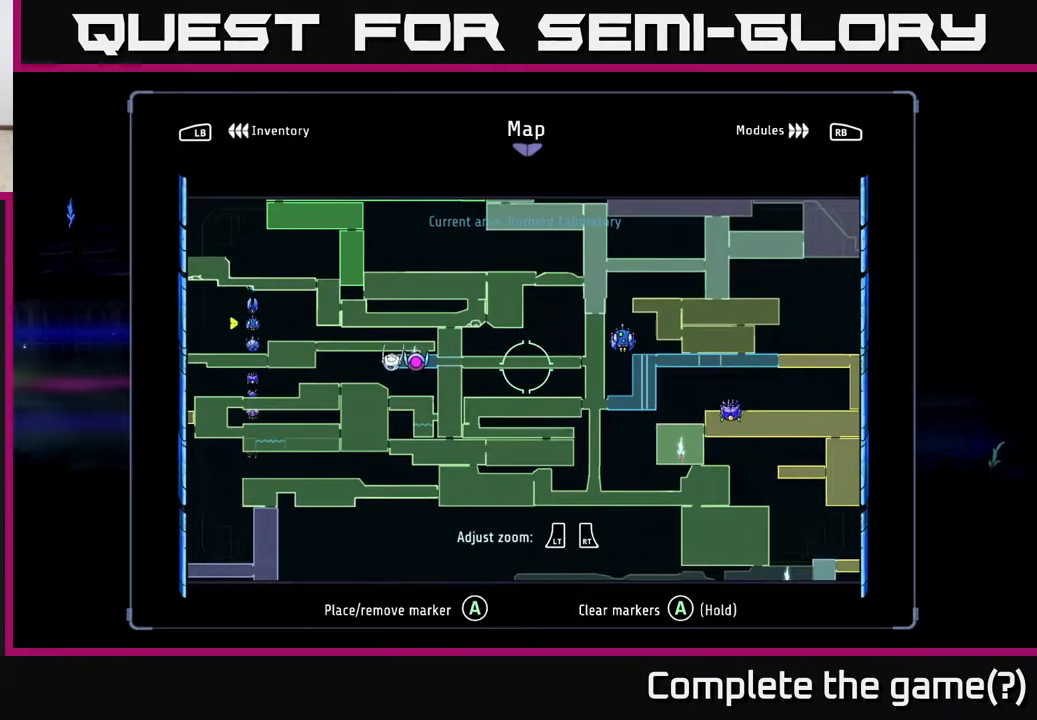
{"buttons": ["R1", "R2"], "left_stick": "right", "right_stick": "center", "events": [[150, "SELECT", "down"], [250, "SELECT", "up"], [417, "R2", "down"], [417, "left_stick", "right"], [450, "R1", "down"]]}